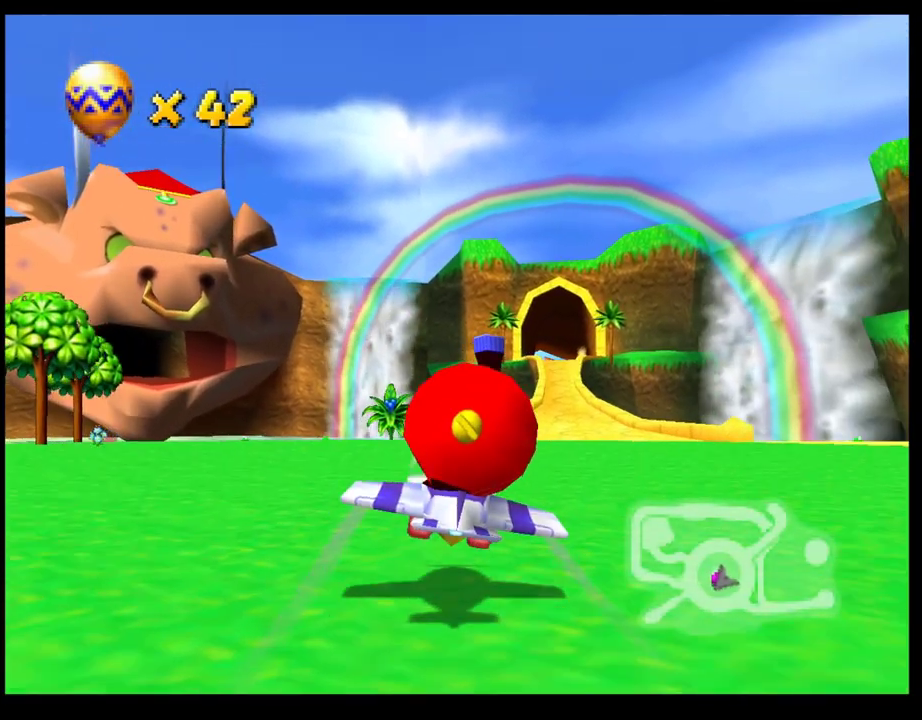
Gameplay with a controller (PlayStation layout); each line is a JSON object with the inputs held at the frame after it. "events" lists button and stick changes between this image and that frame as [ms after this image, input, new state], when the widget could be followed in between. Not read: R3 right_stick.
{"buttons": ["CROSS", "R1"], "left_stick": "right", "events": [[50, "left_stick", "left"], [100, "left_stick", "down-left"], [300, "left_stick", "down-right"], [367, "left_stick", "right"], [483, "R1", "down"]]}
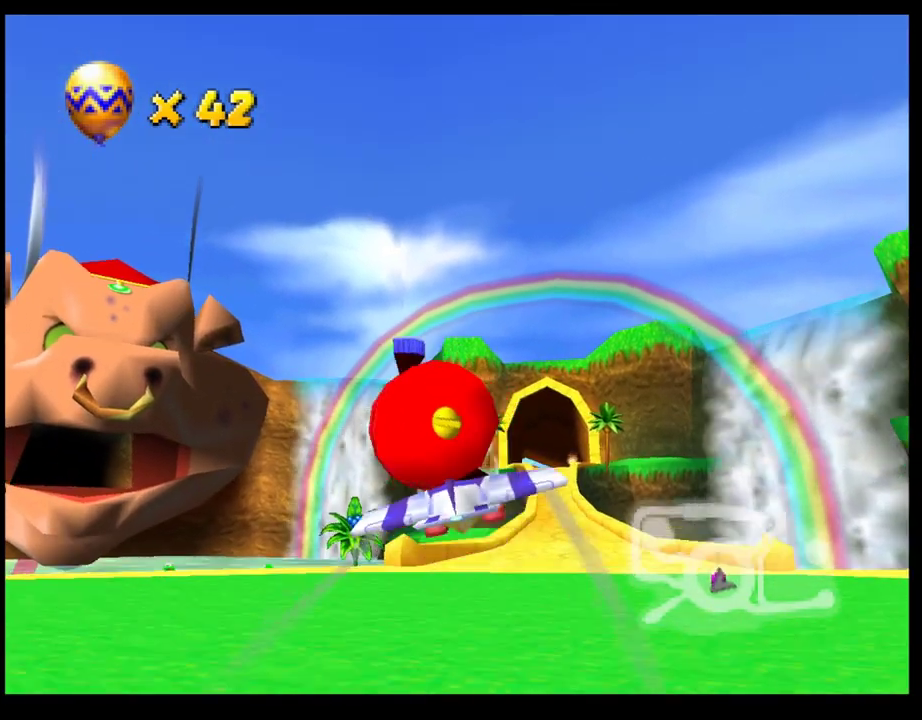
{"buttons": ["CROSS"], "left_stick": "center", "events": [[67, "R1", "up"], [150, "R1", "down"], [233, "R1", "up"], [383, "left_stick", "center"]]}
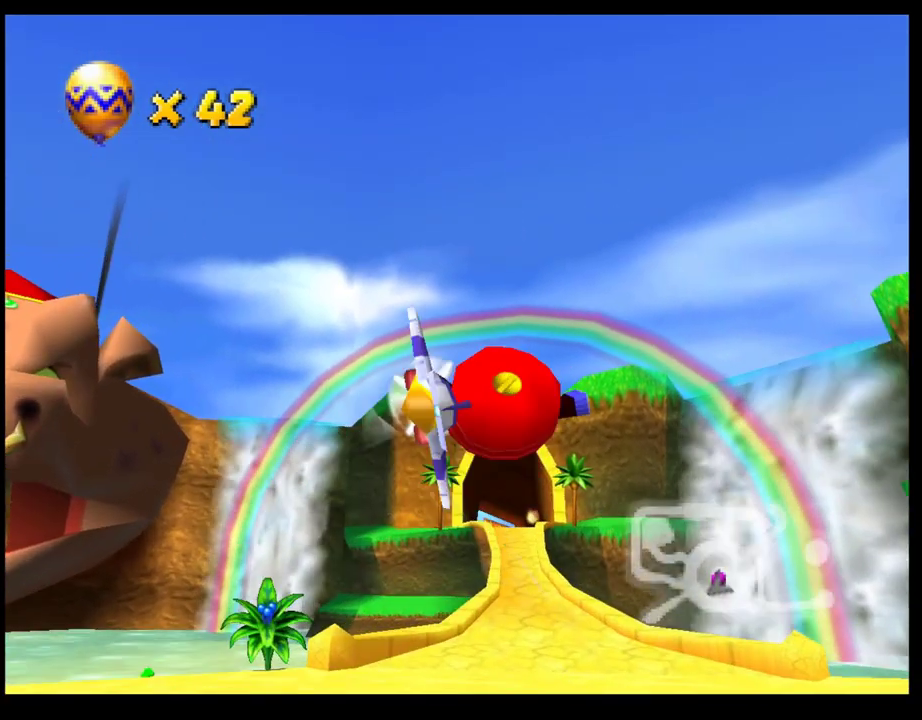
{"buttons": ["CROSS"], "left_stick": "center", "events": []}
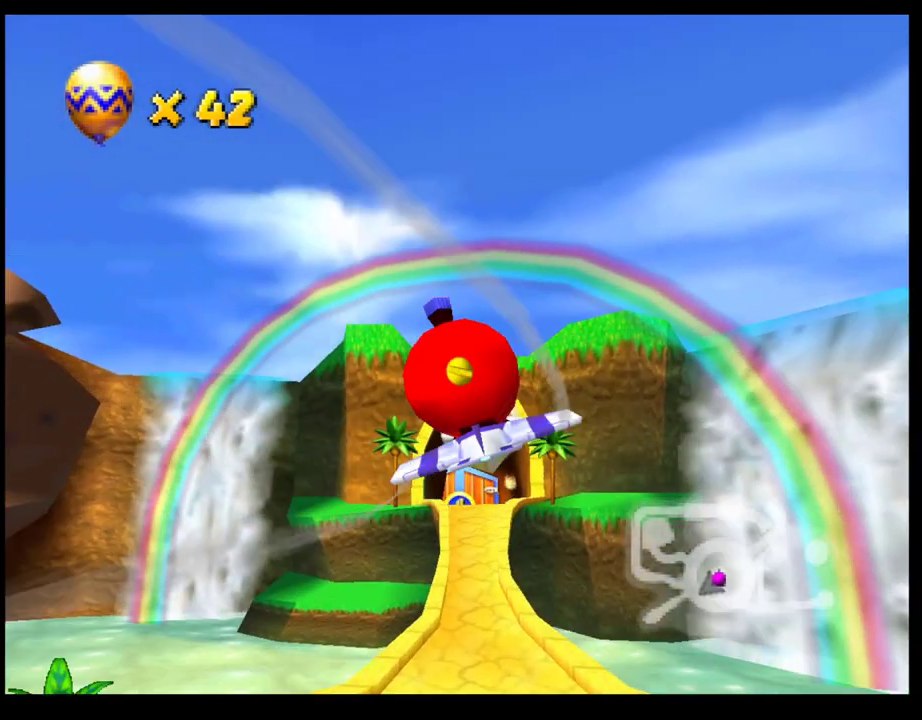
{"buttons": ["CROSS"], "left_stick": "down", "events": [[500, "left_stick", "down"]]}
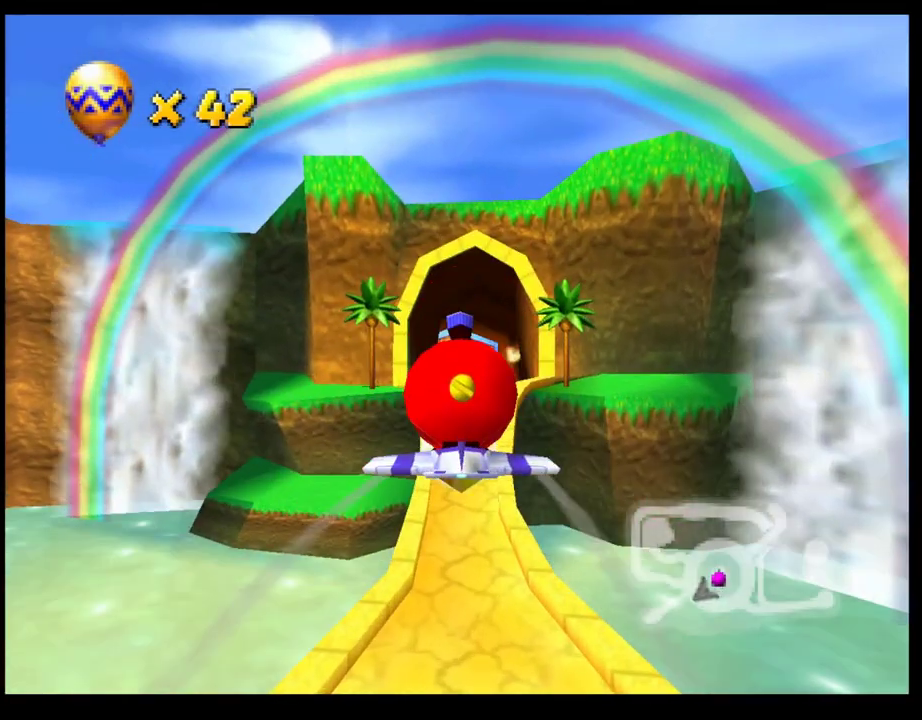
{"buttons": ["CROSS"], "left_stick": "center", "events": [[167, "left_stick", "center"], [333, "left_stick", "down-right"], [483, "left_stick", "center"]]}
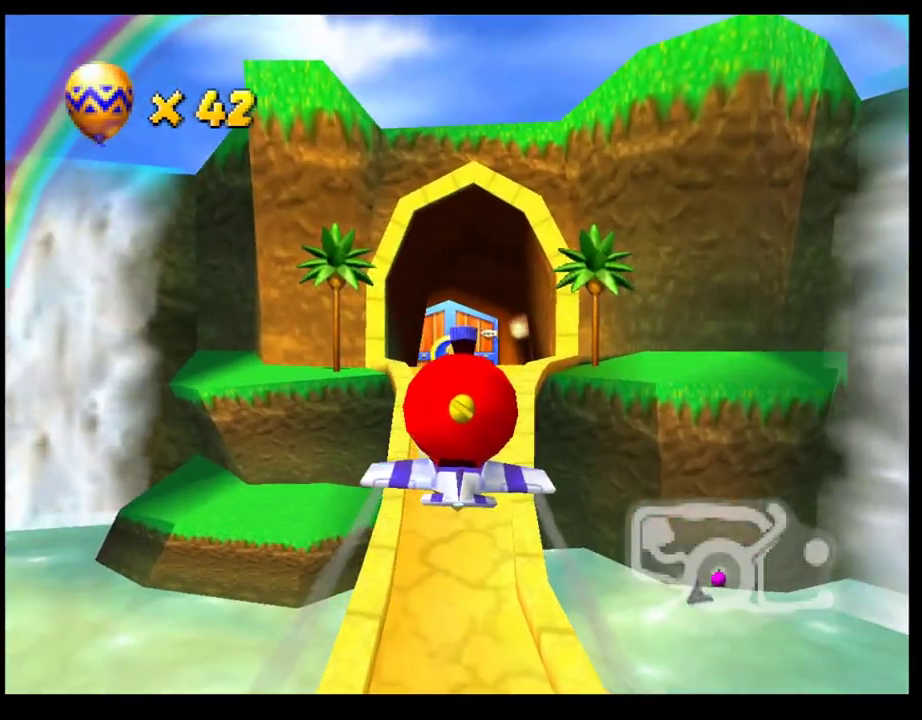
{"buttons": ["CROSS"], "left_stick": "center", "events": [[317, "left_stick", "right"], [467, "left_stick", "center"]]}
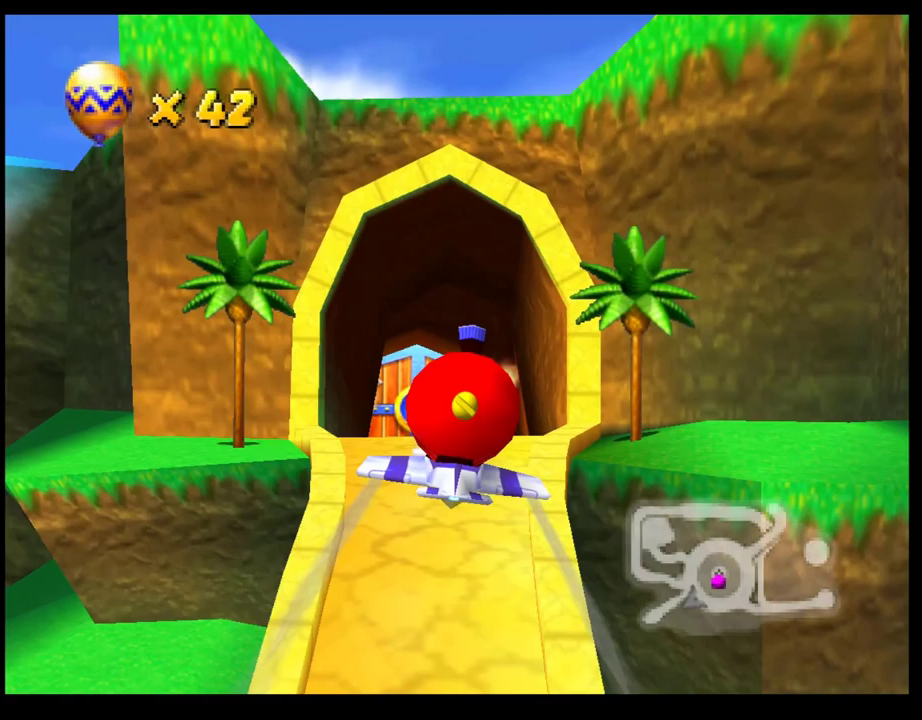
{"buttons": ["CROSS"], "left_stick": "center", "events": []}
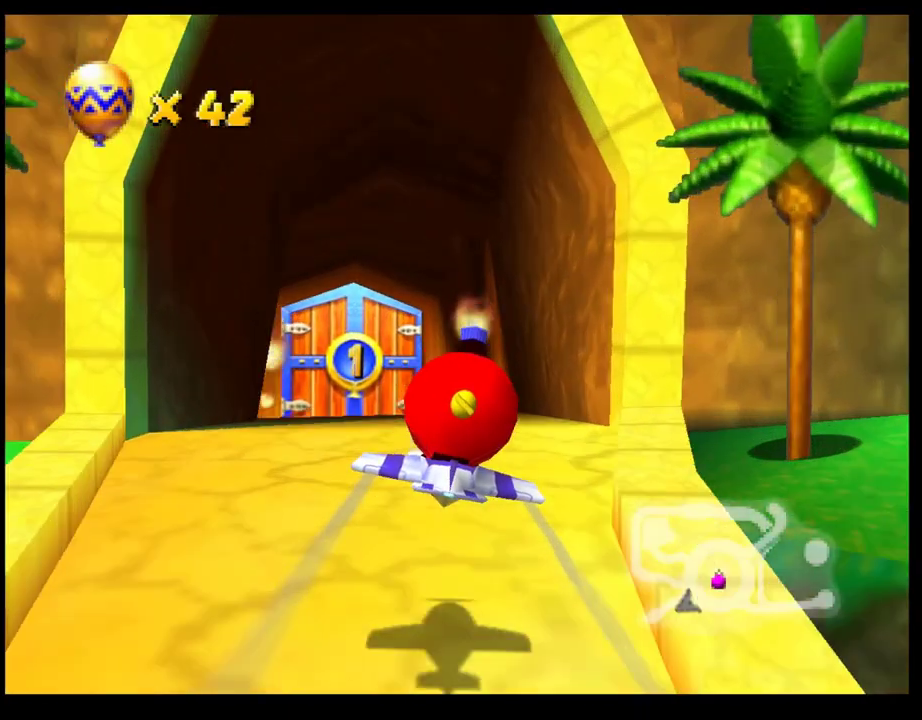
{"buttons": ["CROSS"], "left_stick": "left", "events": [[117, "left_stick", "left"], [200, "R1", "down"], [300, "R1", "up"], [367, "R1", "down"], [467, "R1", "up"]]}
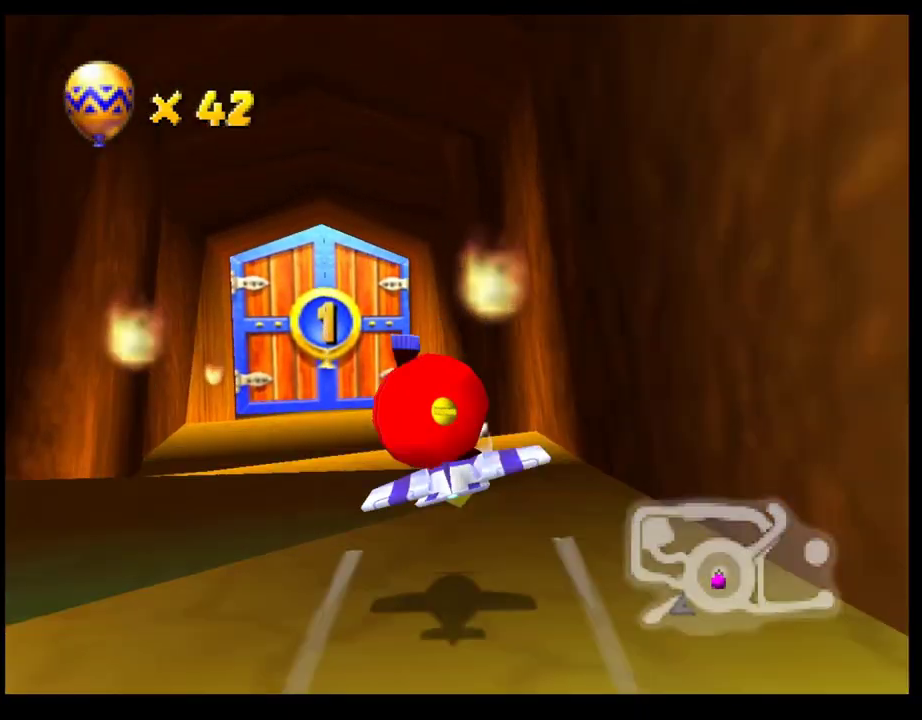
{"buttons": ["CROSS"], "left_stick": "center", "events": [[83, "left_stick", "center"]]}
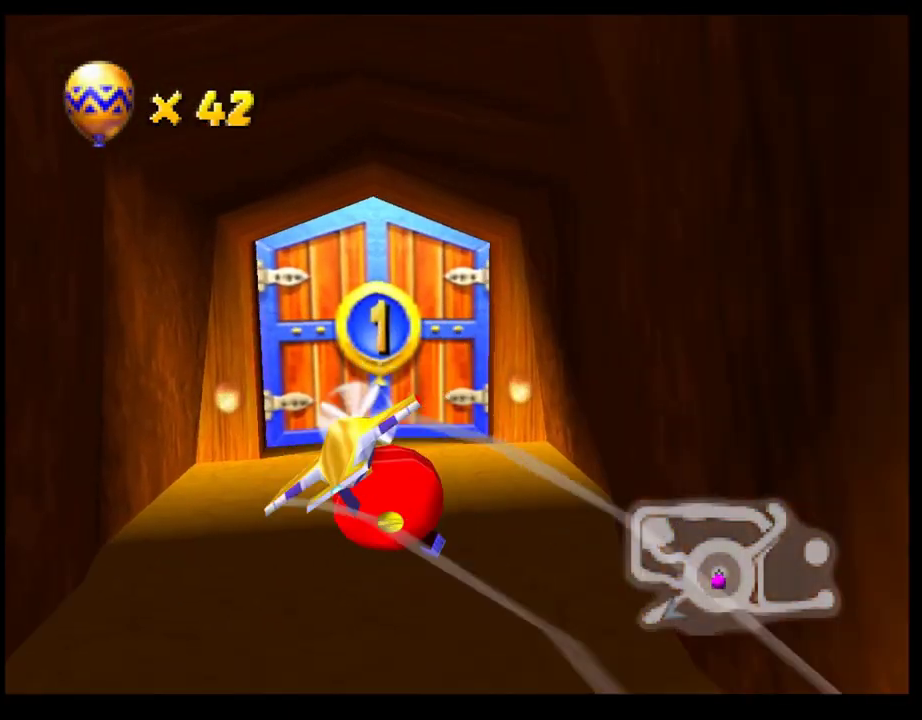
{"buttons": ["CROSS"], "left_stick": "down-right", "events": [[383, "left_stick", "down-right"]]}
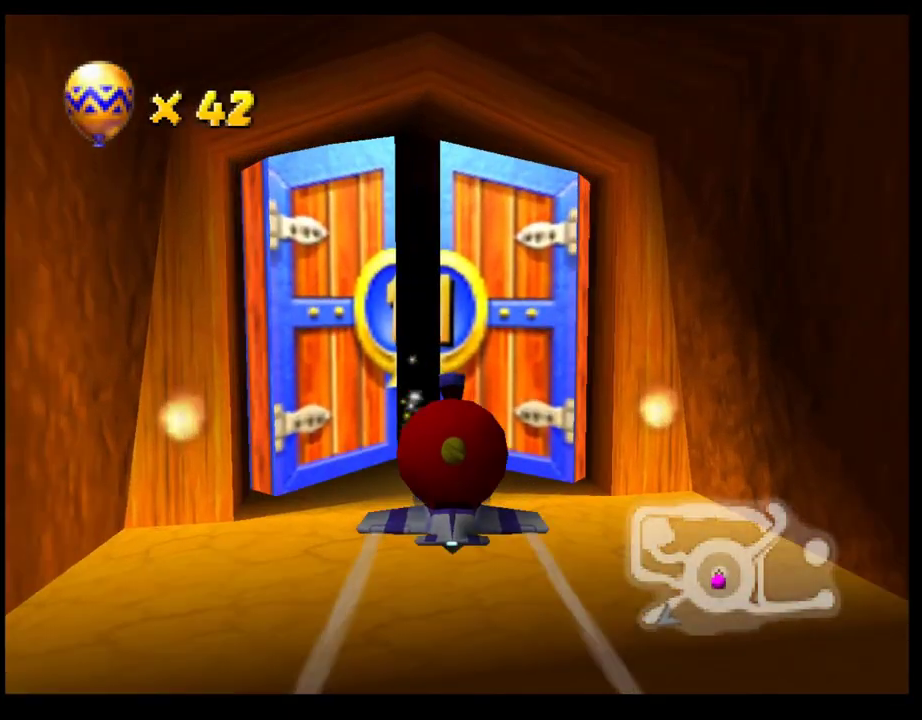
{"buttons": [], "left_stick": "center", "events": [[17, "left_stick", "center"], [183, "left_stick", "left"], [383, "left_stick", "center"], [483, "CROSS", "up"]]}
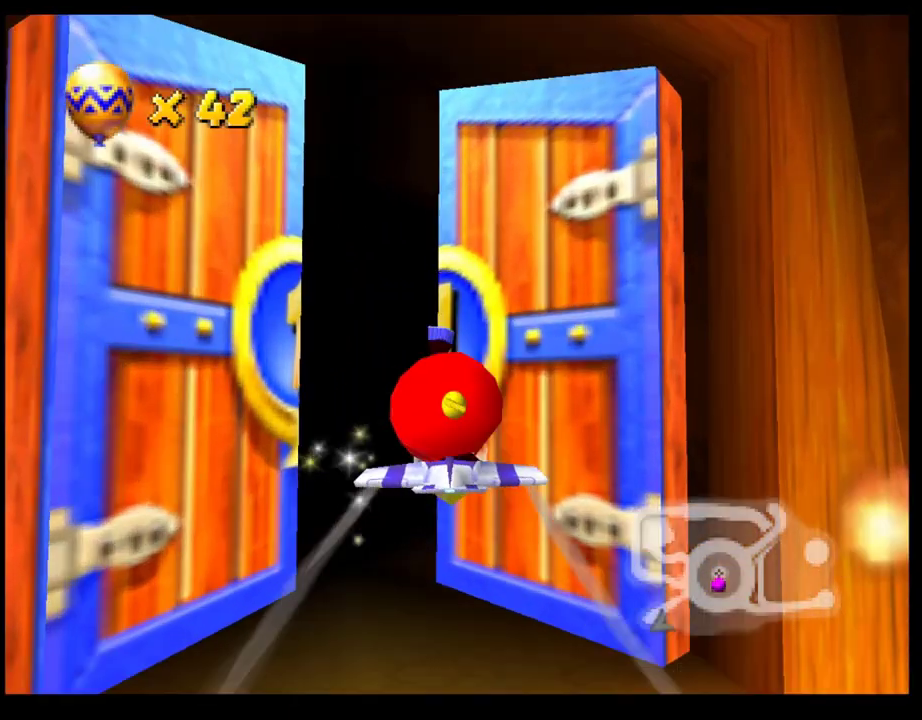
{"buttons": [], "left_stick": "center", "events": [[83, "CROSS", "down"], [183, "CROSS", "up"], [267, "CROSS", "down"], [317, "CROSS", "up"], [400, "CROSS", "down"], [467, "CROSS", "up"]]}
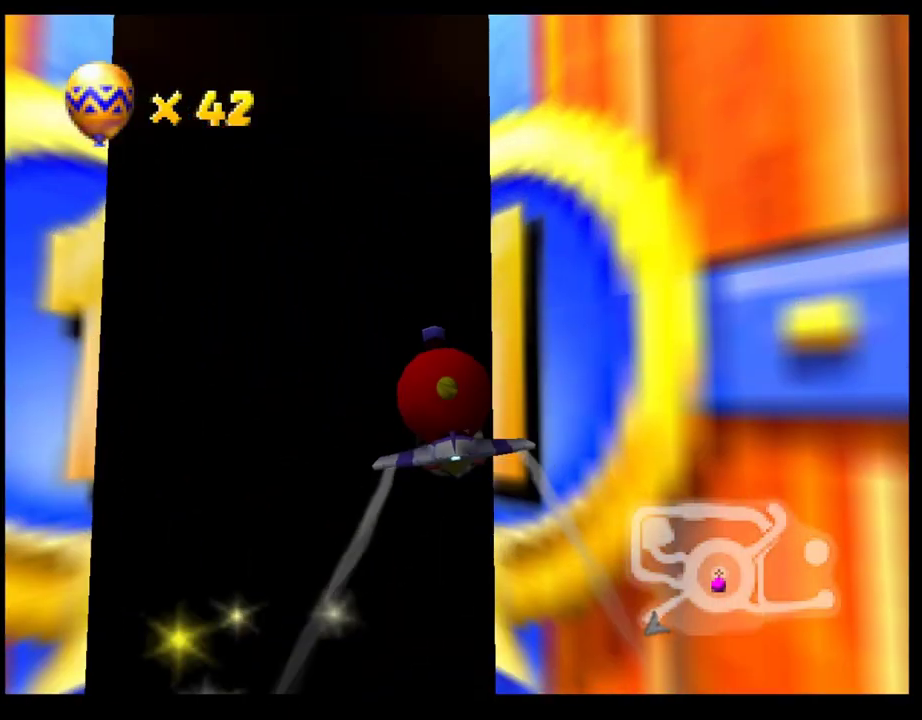
{"buttons": [], "left_stick": "center", "events": [[33, "CROSS", "down"], [100, "CROSS", "up"], [183, "CROSS", "down"], [250, "CROSS", "up"], [333, "CROSS", "down"], [383, "CROSS", "up"]]}
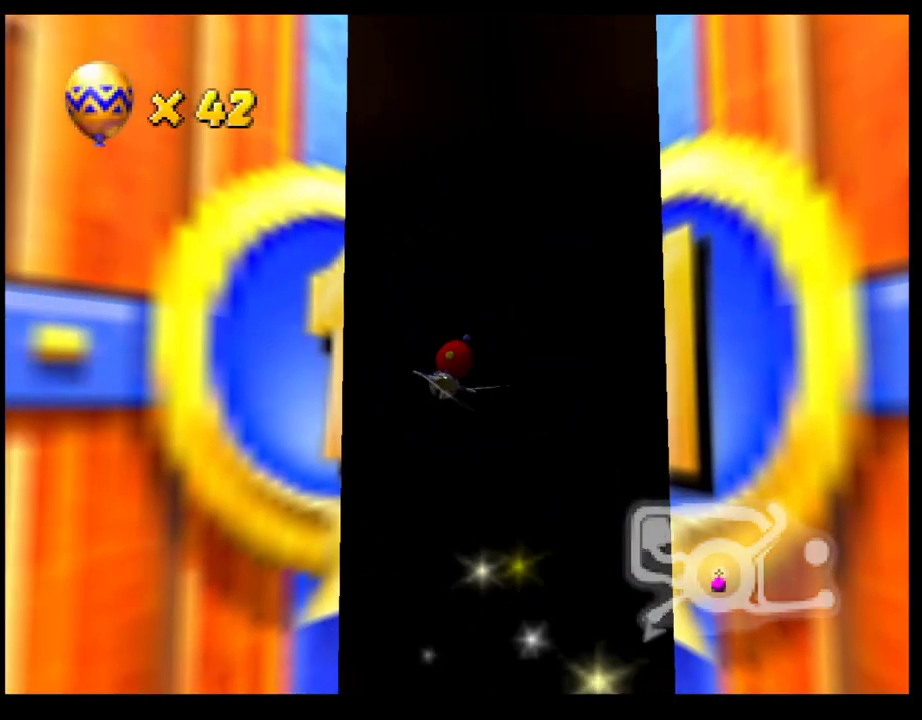
{"buttons": [], "left_stick": "center", "events": []}
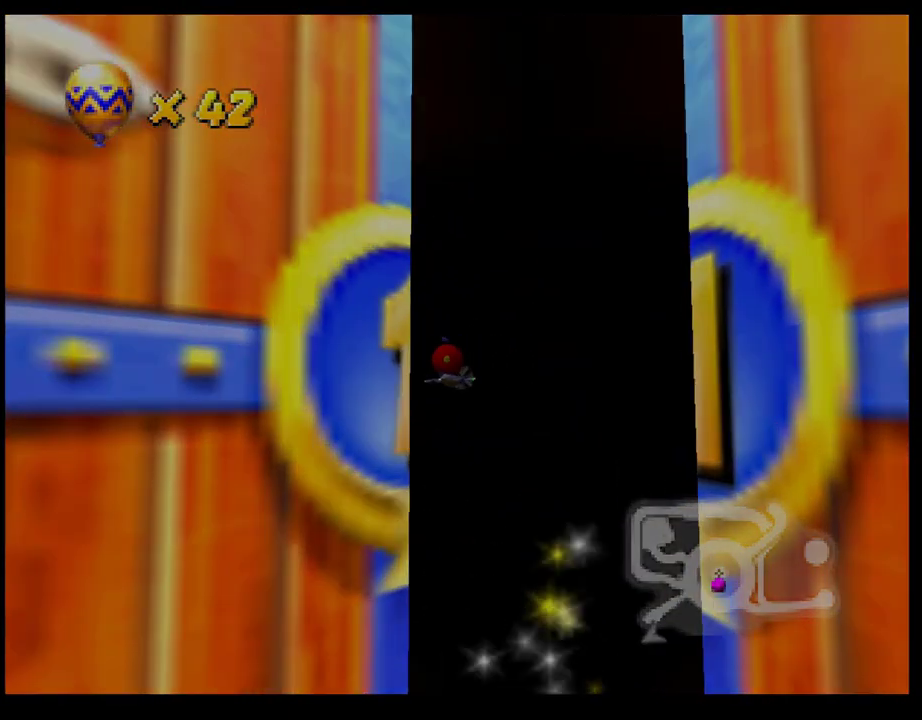
{"buttons": [], "left_stick": "center", "events": []}
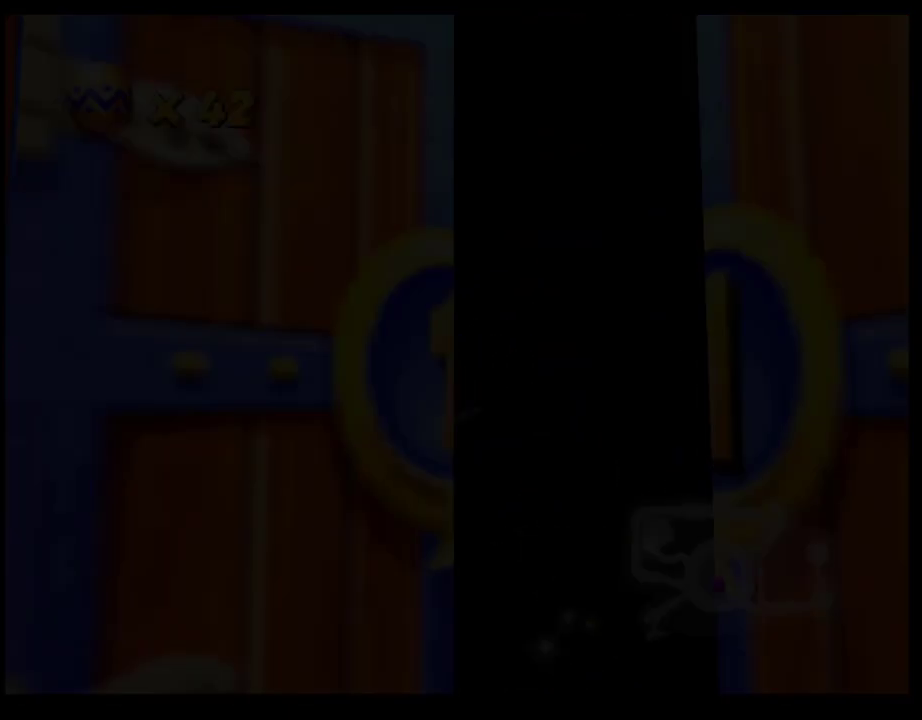
{"buttons": [], "left_stick": "center", "events": []}
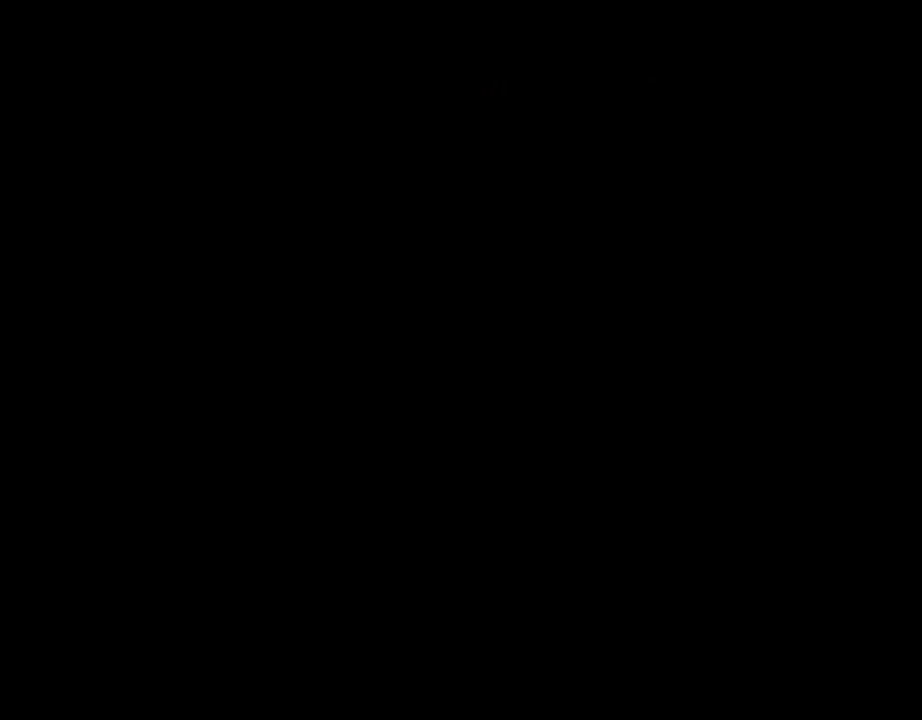
{"buttons": [], "left_stick": "center", "events": []}
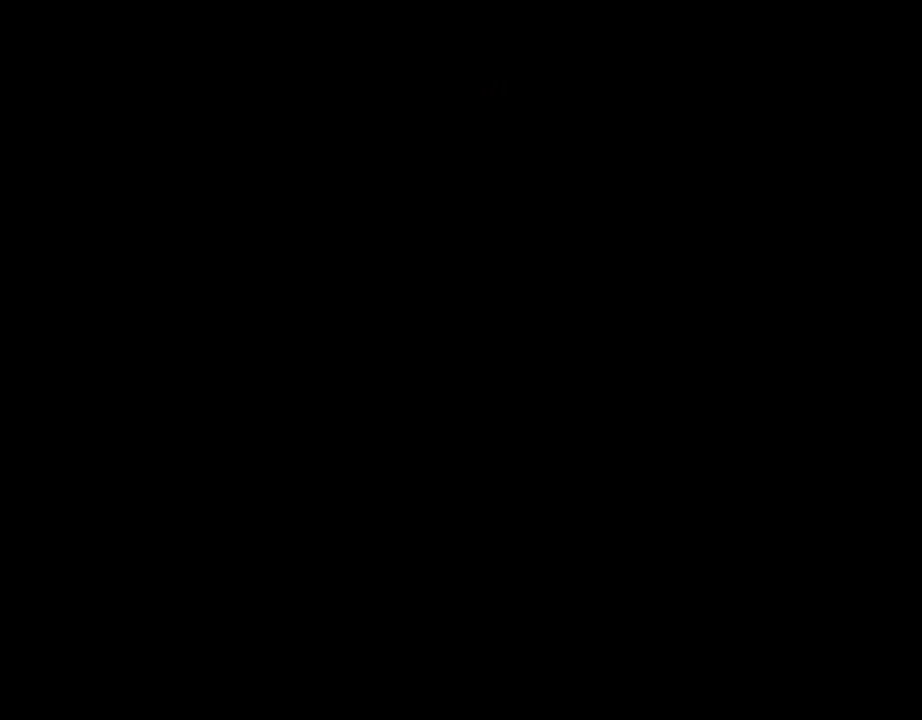
{"buttons": [], "left_stick": "center", "events": []}
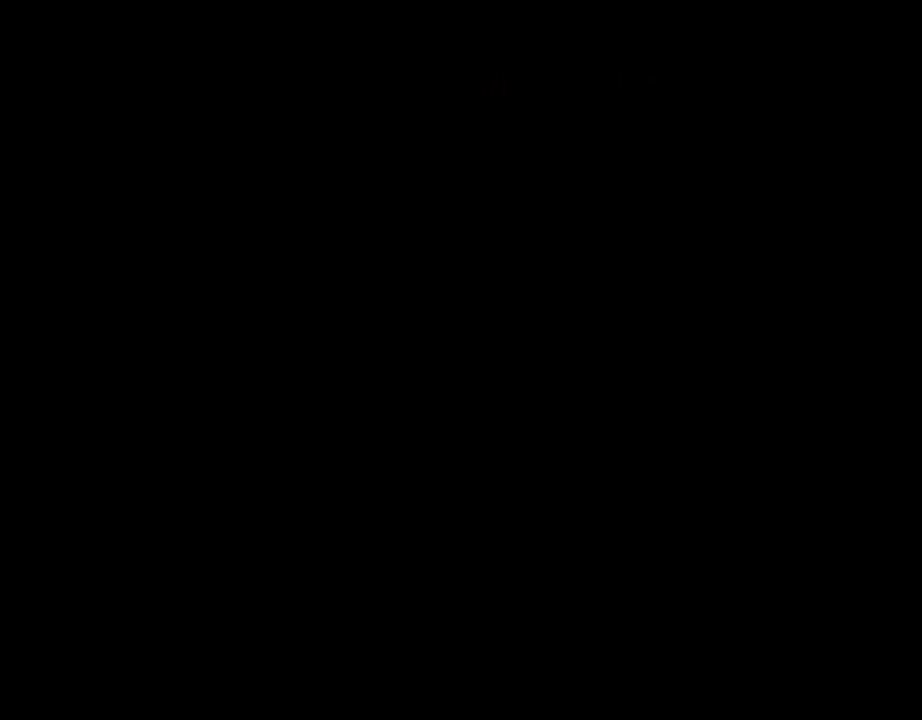
{"buttons": [], "left_stick": "center", "events": []}
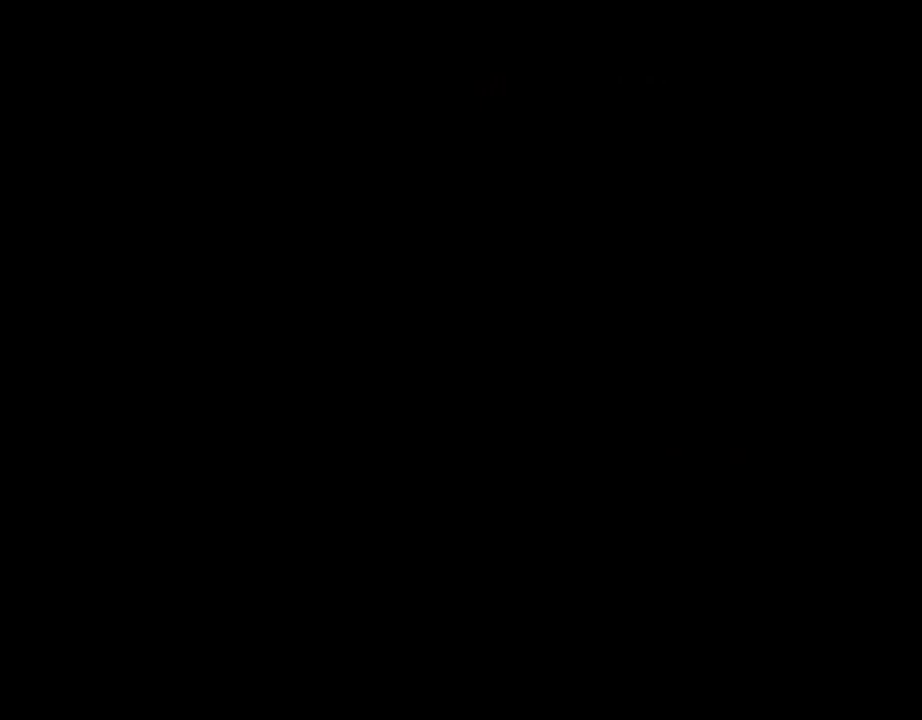
{"buttons": ["CROSS"], "left_stick": "center", "events": [[417, "CROSS", "down"]]}
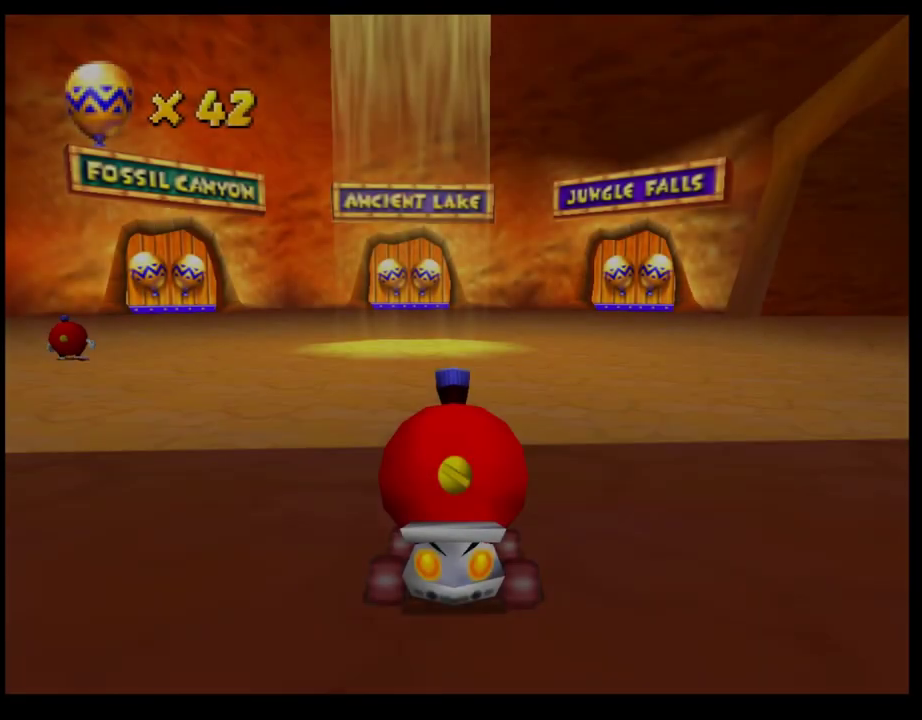
{"buttons": ["CROSS"], "left_stick": "center", "events": [[333, "left_stick", "left"], [500, "left_stick", "center"]]}
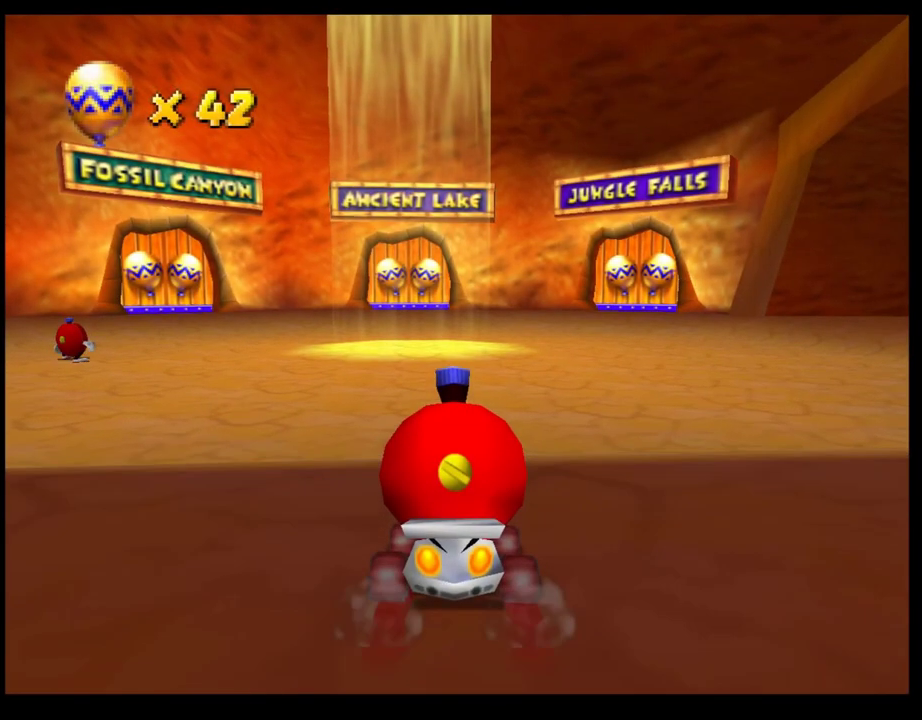
{"buttons": ["CROSS", "R1"], "left_stick": "center", "events": [[217, "left_stick", "left"], [250, "R1", "down"], [500, "left_stick", "center"]]}
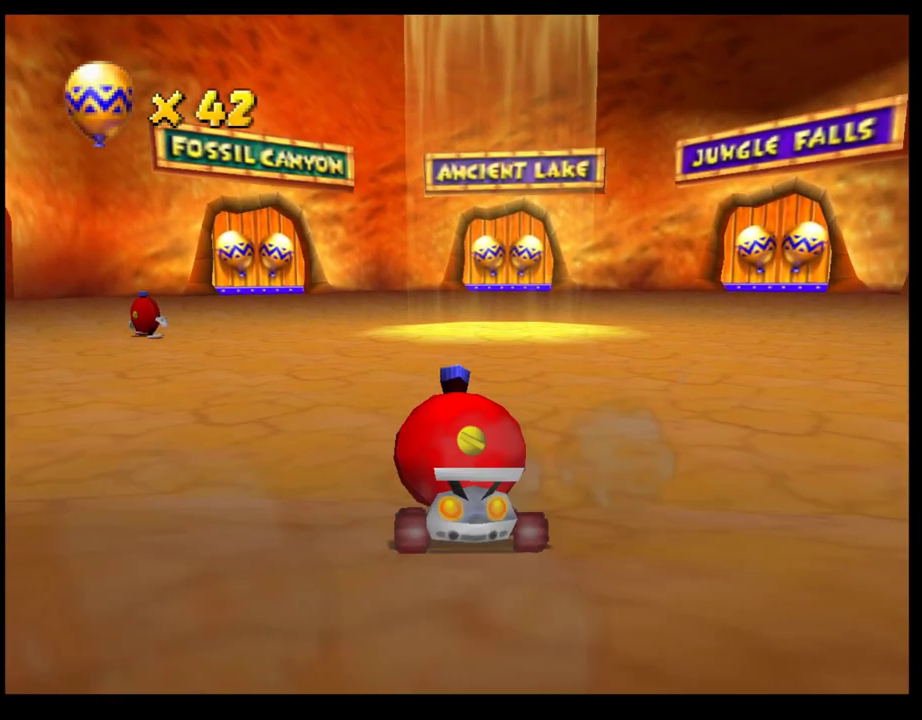
{"buttons": ["CROSS", "R1"], "left_stick": "left", "events": [[50, "left_stick", "right"], [217, "left_stick", "left"]]}
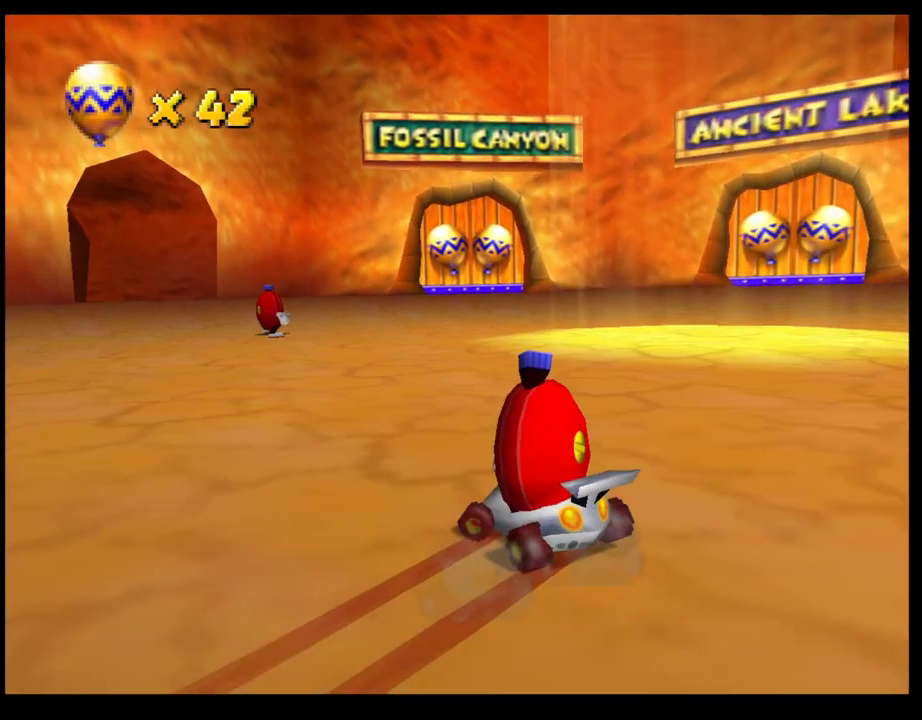
{"buttons": [], "left_stick": "left", "events": [[150, "R1", "up"], [167, "CROSS", "up"], [183, "left_stick", "center"], [267, "CROSS", "down"], [300, "left_stick", "left"], [317, "CROSS", "up"], [417, "CROSS", "down"], [483, "CROSS", "up"]]}
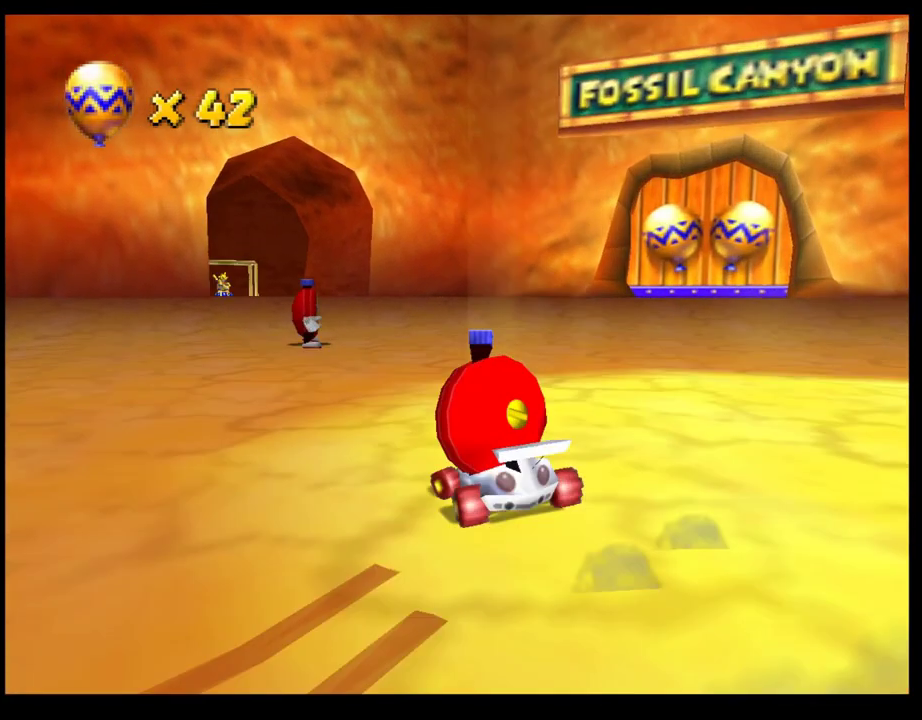
{"buttons": [], "left_stick": "center", "events": [[67, "CROSS", "down"], [133, "CROSS", "up"], [367, "CROSS", "down"], [400, "left_stick", "center"], [417, "CROSS", "up"]]}
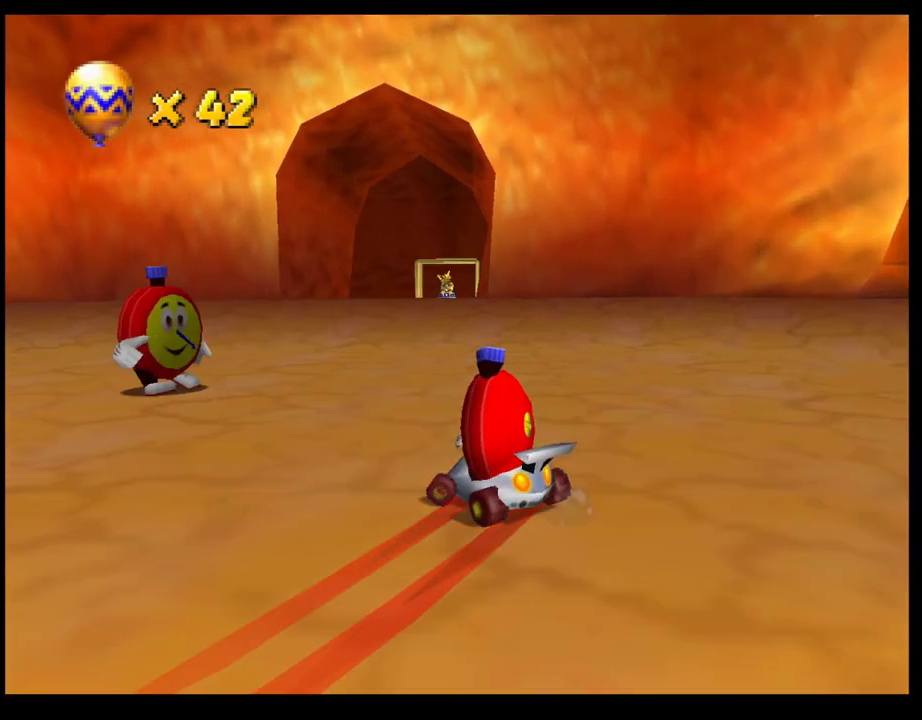
{"buttons": [], "left_stick": "center", "events": [[17, "CROSS", "down"], [83, "left_stick", "right"], [133, "R1", "down"], [317, "left_stick", "center"], [350, "CROSS", "up"], [350, "R1", "up"], [433, "CROSS", "down"], [500, "CROSS", "up"]]}
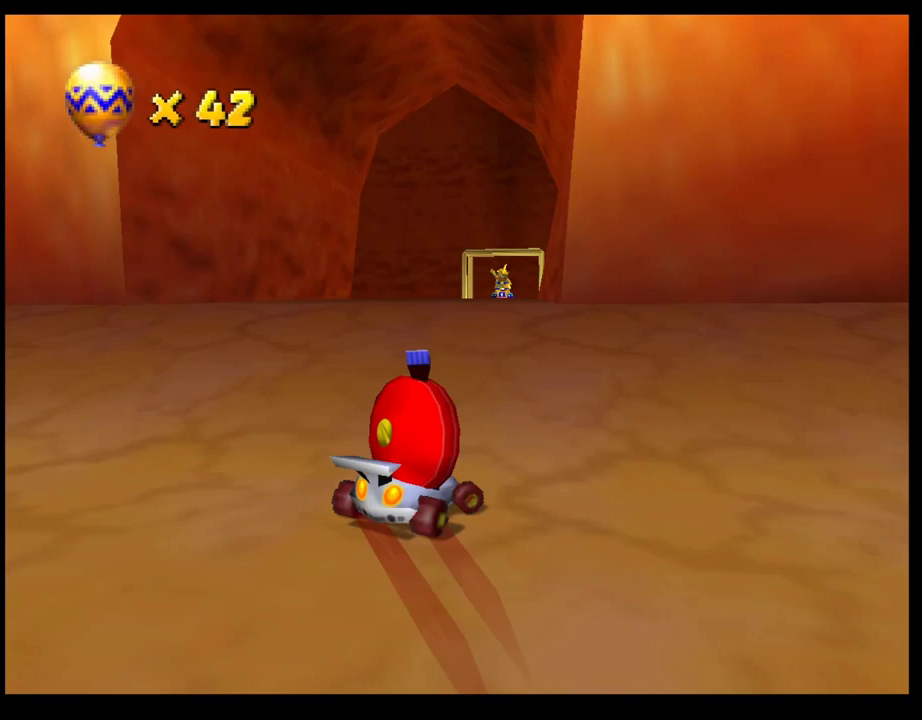
{"buttons": [], "left_stick": "center", "events": [[83, "CROSS", "down"], [167, "CROSS", "up"], [233, "CROSS", "down"], [317, "CROSS", "up"], [400, "CROSS", "down"], [467, "CROSS", "up"]]}
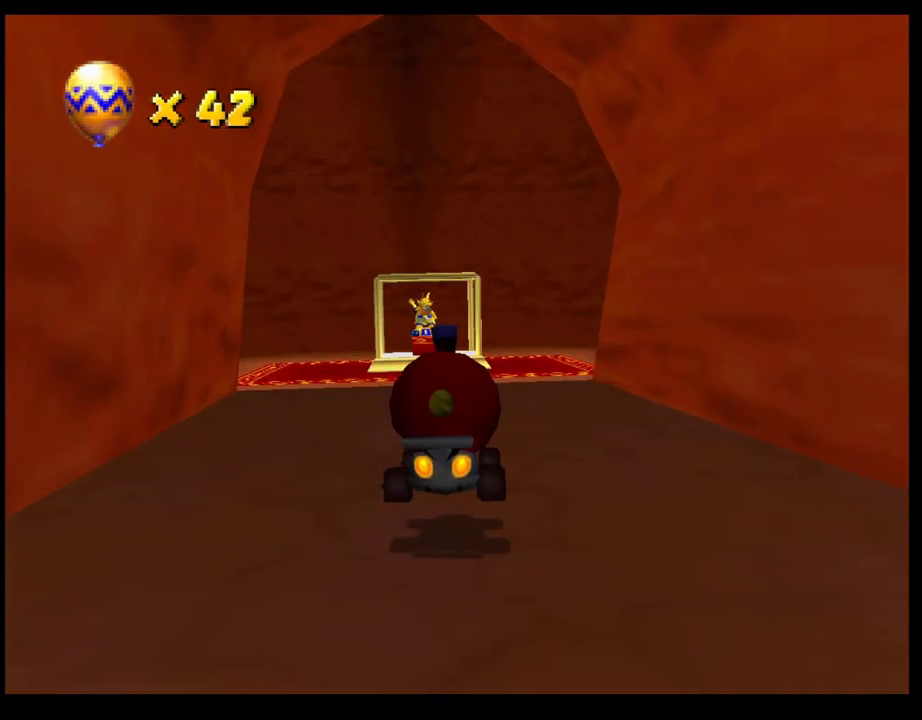
{"buttons": ["CROSS"], "left_stick": "center", "events": [[200, "CROSS", "down"], [267, "CROSS", "up"], [350, "CROSS", "down"], [417, "CROSS", "up"], [500, "CROSS", "down"]]}
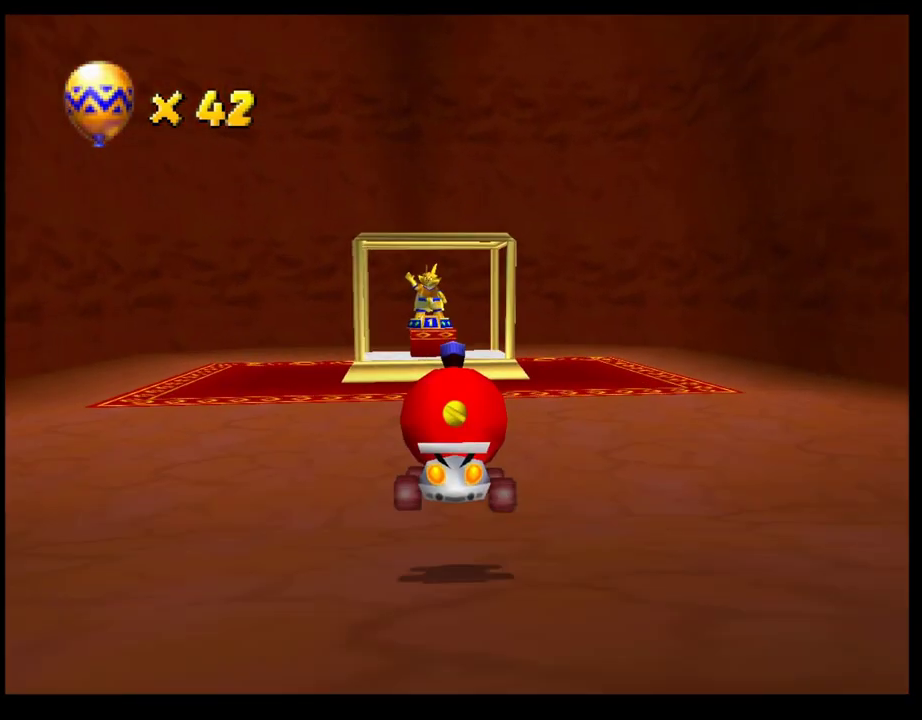
{"buttons": ["CROSS"], "left_stick": "center", "events": [[67, "CROSS", "up"], [150, "CROSS", "down"], [217, "CROSS", "up"], [283, "CROSS", "down"], [367, "CROSS", "up"], [450, "CROSS", "down"]]}
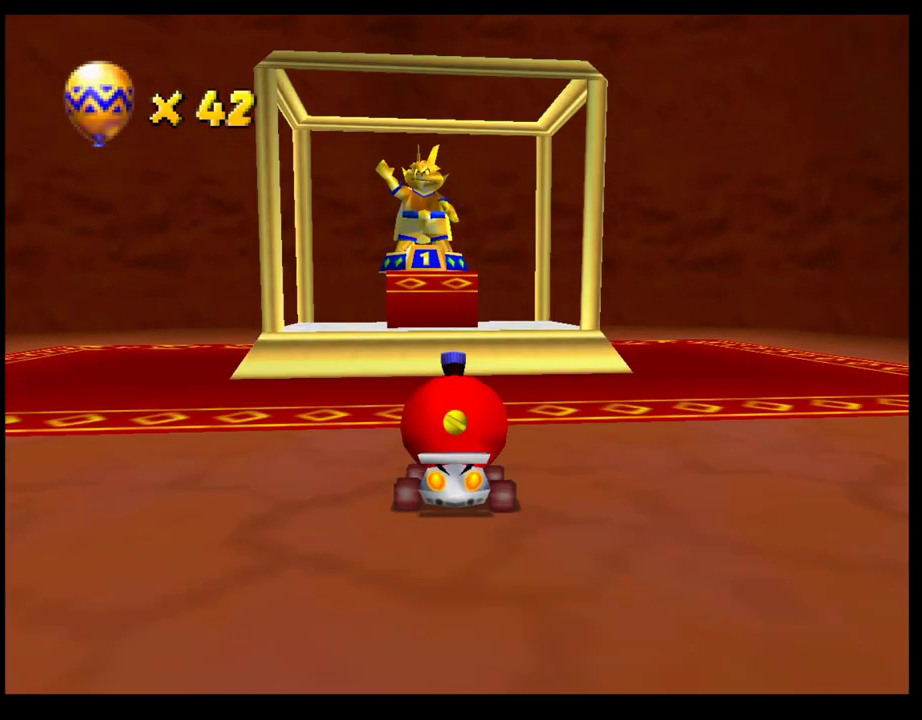
{"buttons": [], "left_stick": "center", "events": [[17, "CROSS", "up"], [100, "CROSS", "down"], [167, "CROSS", "up"], [267, "CROSS", "down"], [333, "CROSS", "up"], [417, "CROSS", "down"], [483, "CROSS", "up"]]}